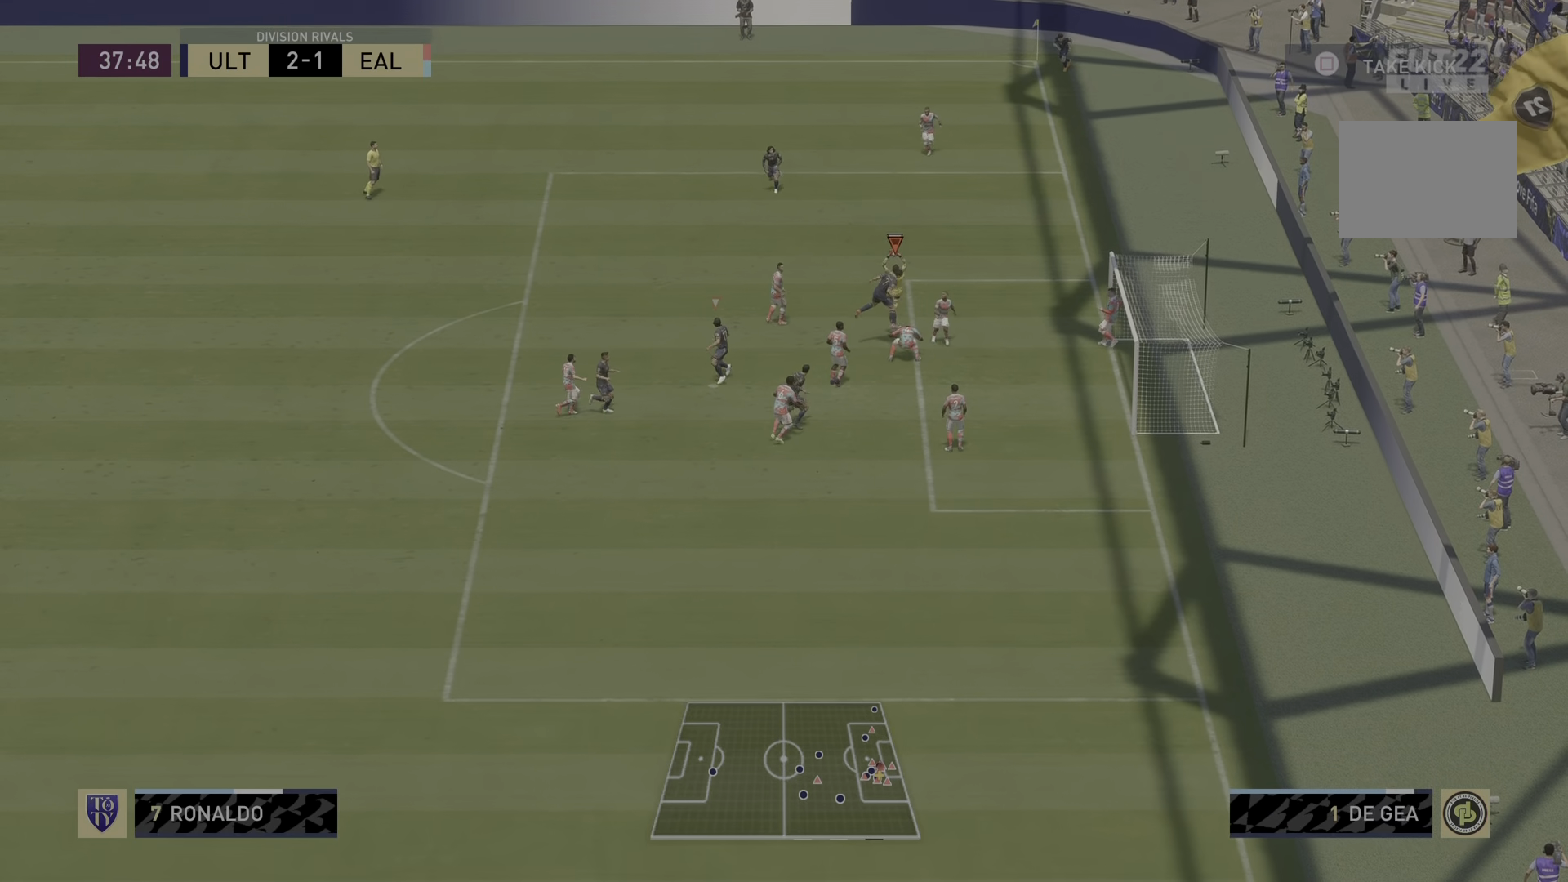
Gameplay with a controller (PlayStation layout); each line is a JSON object with the inputs held at the frame after it. "events" lists button and stick changes between this image and that frame as [ms after this image, input, new state], when the widget could be followed in between. Not read: L3 R3.
{"buttons": ["R1", "R2"], "left_stick": "left", "right_stick": "center", "events": [[151, "left_stick", "center"], [184, "right_stick", "left"], [234, "left_stick", "left"], [334, "right_stick", "down-left"], [467, "right_stick", "center"]]}
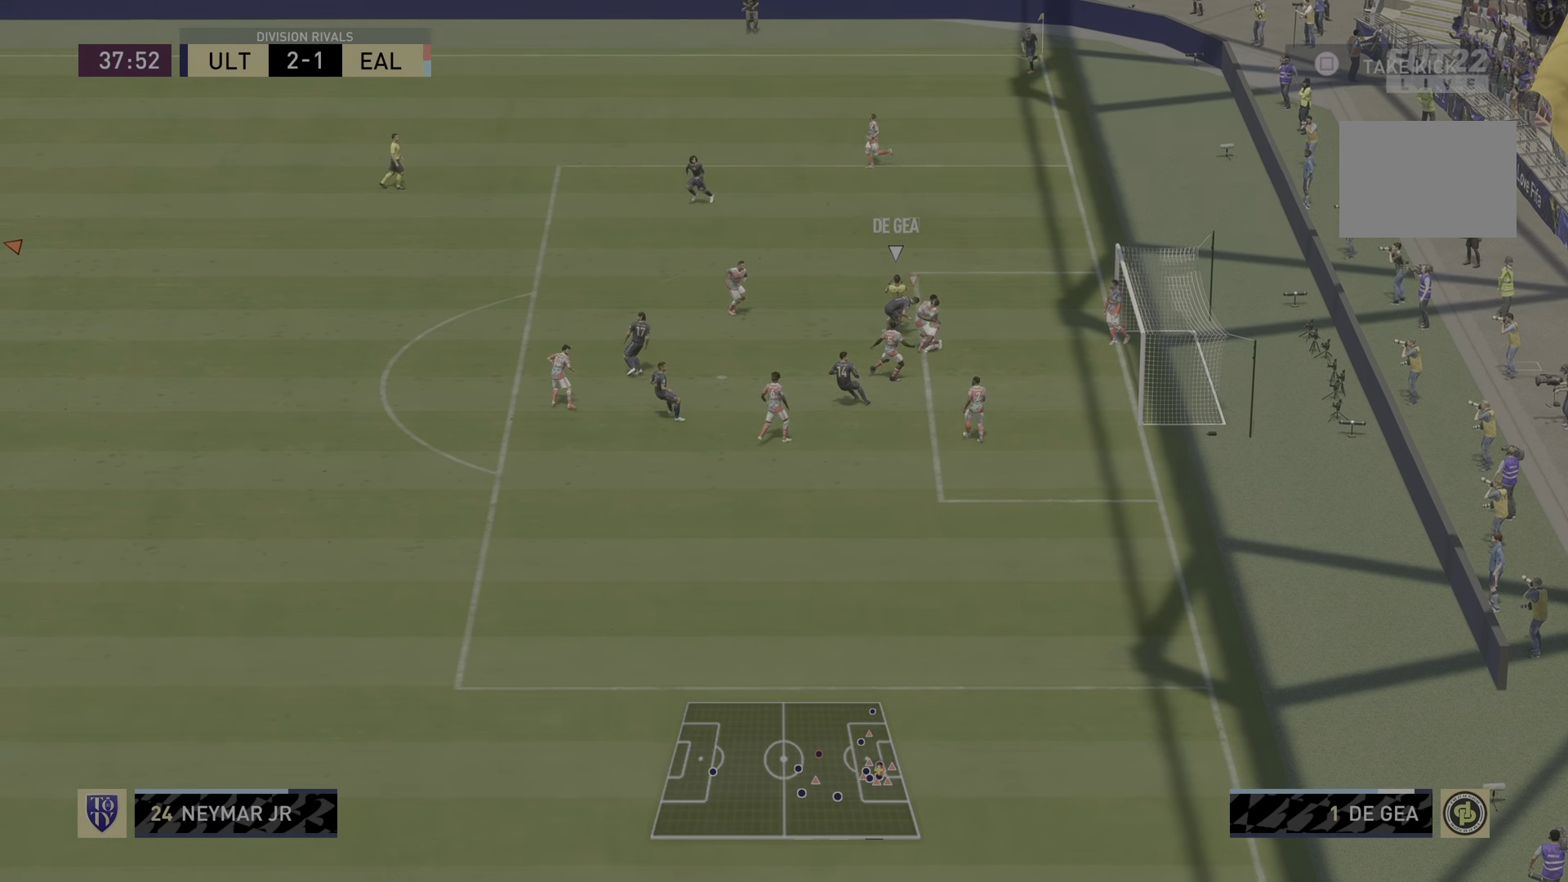
{"buttons": ["R2"], "left_stick": "left", "right_stick": "down-right", "events": [[300, "R1", "up"], [450, "right_stick", "down-right"]]}
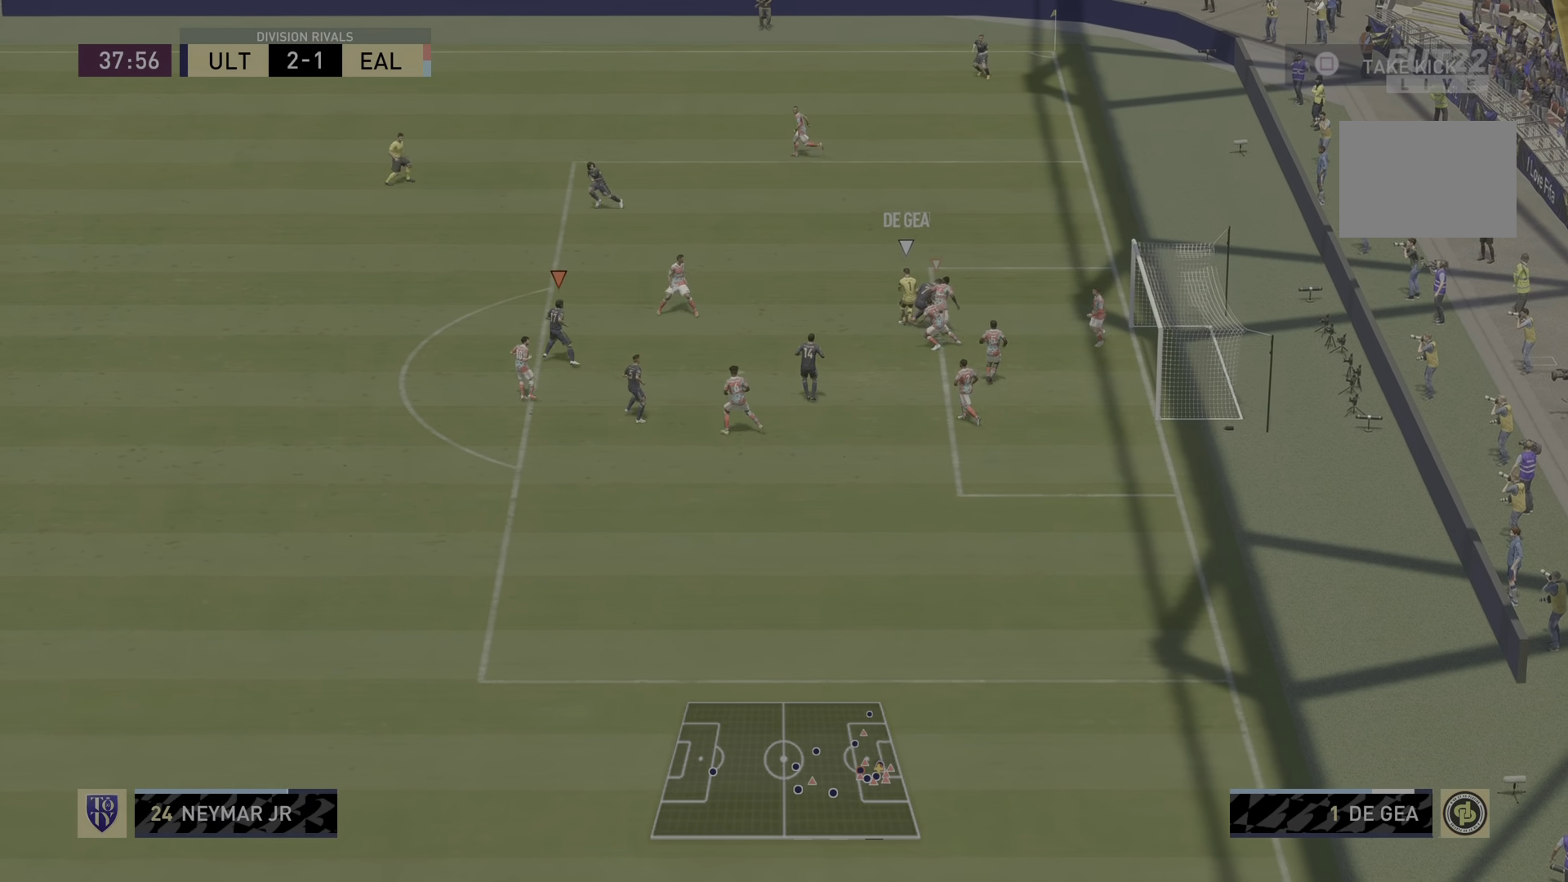
{"buttons": ["R1", "R2"], "left_stick": "center", "right_stick": "center", "events": [[67, "R1", "down"], [301, "right_stick", "center"], [467, "left_stick", "center"]]}
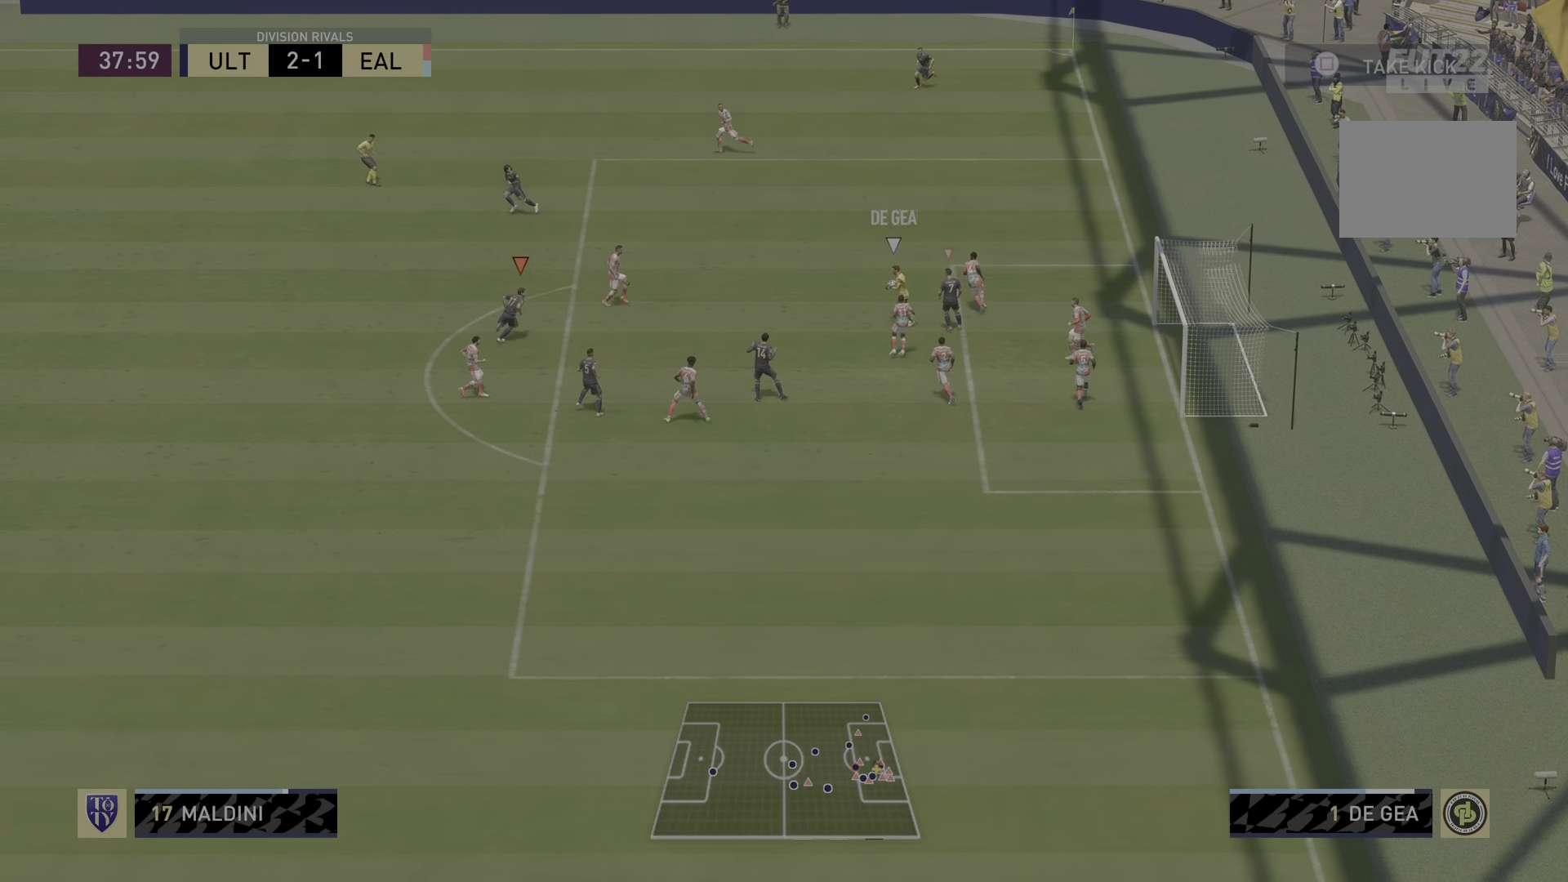
{"buttons": ["L2", "R2"], "left_stick": "down-right", "right_stick": "center", "events": [[83, "L2", "down"], [183, "left_stick", "down-right"], [484, "R1", "up"]]}